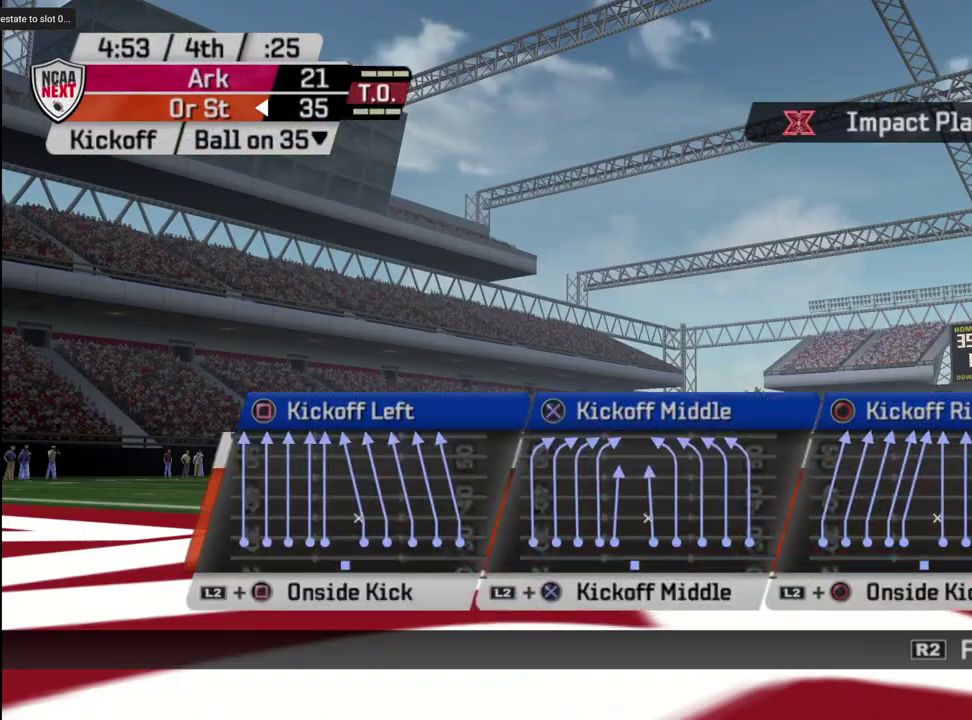
Gameplay with a controller (PlayStation layout); each line is a JSON object with the inputs held at the frame after it (dt_ms = milliseconds from this image to that frame). "events" lists button and stick changes between this image and that frame as [ms after this image, input, new state], when the widget could be followed in between. Not read: L1.
{"dt_ms": 500, "buttons": [], "left_stick": "center", "right_stick": "center", "events": [[67, "CROSS", "up"], [133, "CROSS", "down"], [200, "CROSS", "up"]]}
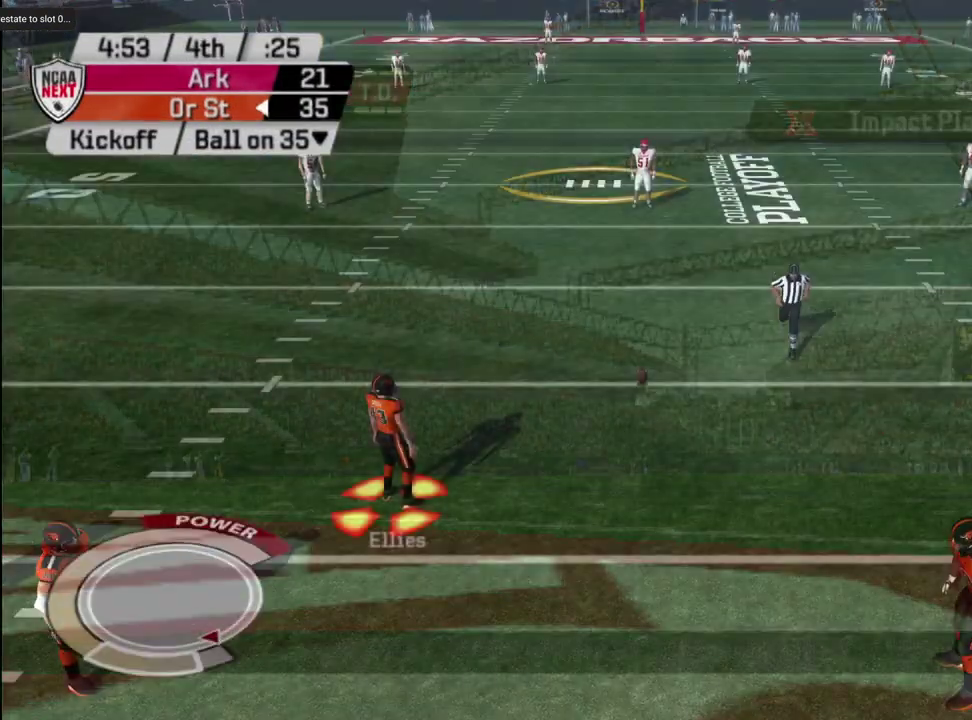
{"dt_ms": 500, "buttons": [], "left_stick": "center", "right_stick": "center", "events": []}
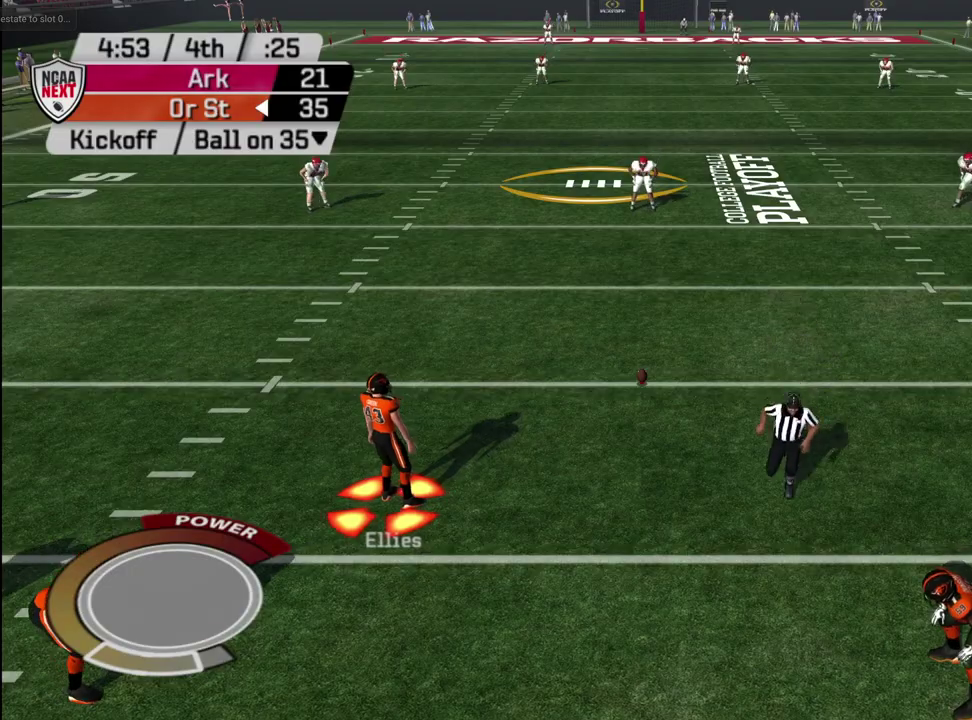
{"dt_ms": 500, "buttons": [], "left_stick": "center", "right_stick": "center", "events": []}
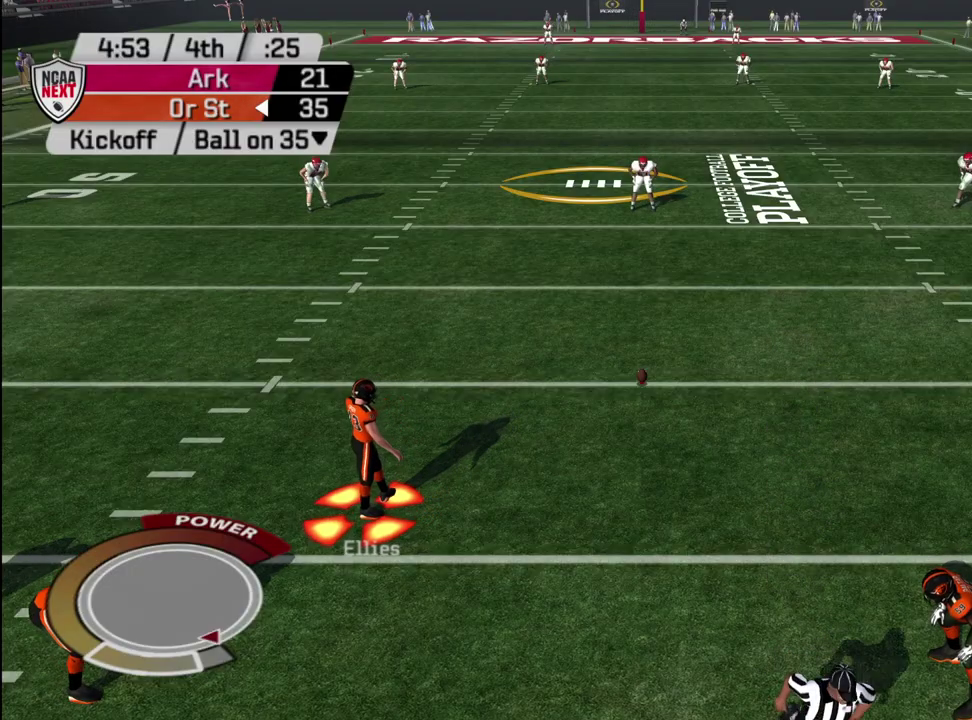
{"dt_ms": 500, "buttons": [], "left_stick": "center", "right_stick": "center", "events": []}
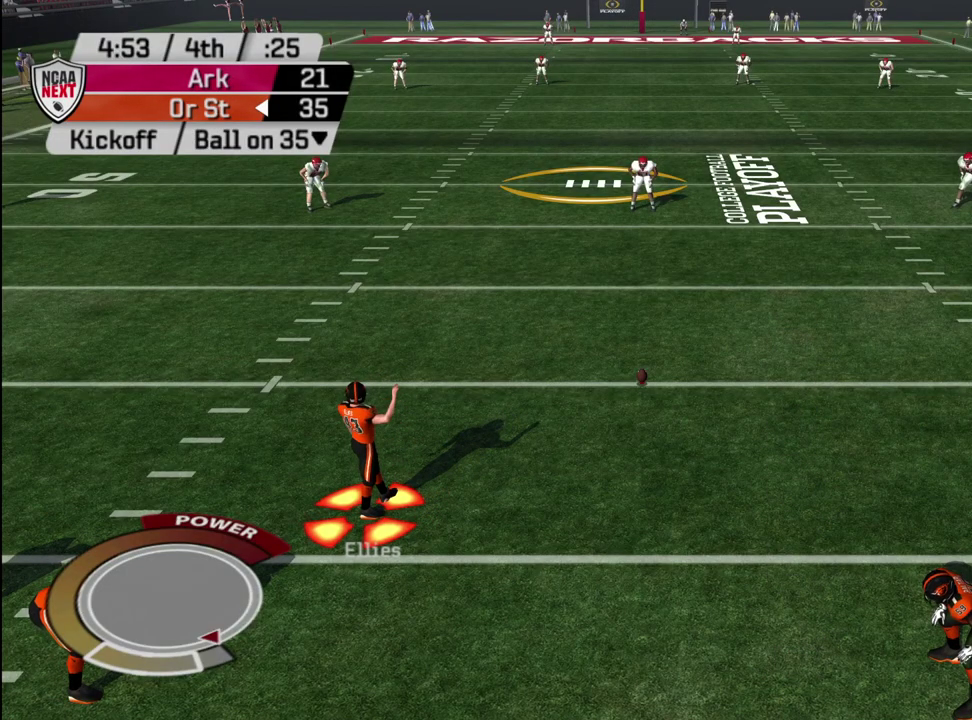
{"dt_ms": 500, "buttons": [], "left_stick": "center", "right_stick": "center", "events": []}
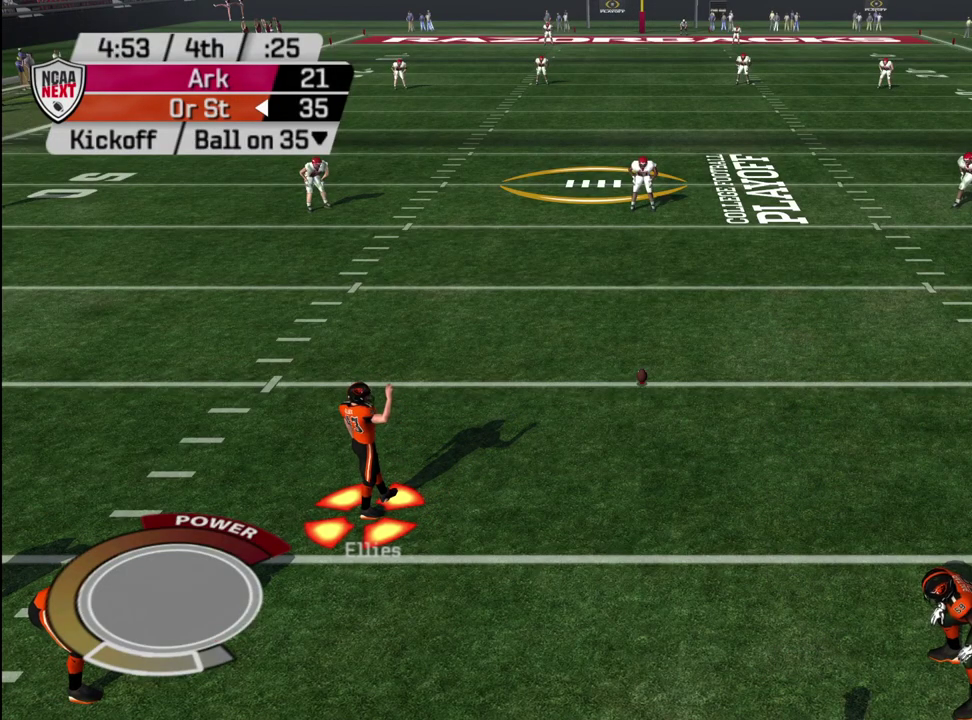
{"dt_ms": 500, "buttons": [], "left_stick": "center", "right_stick": "center", "events": []}
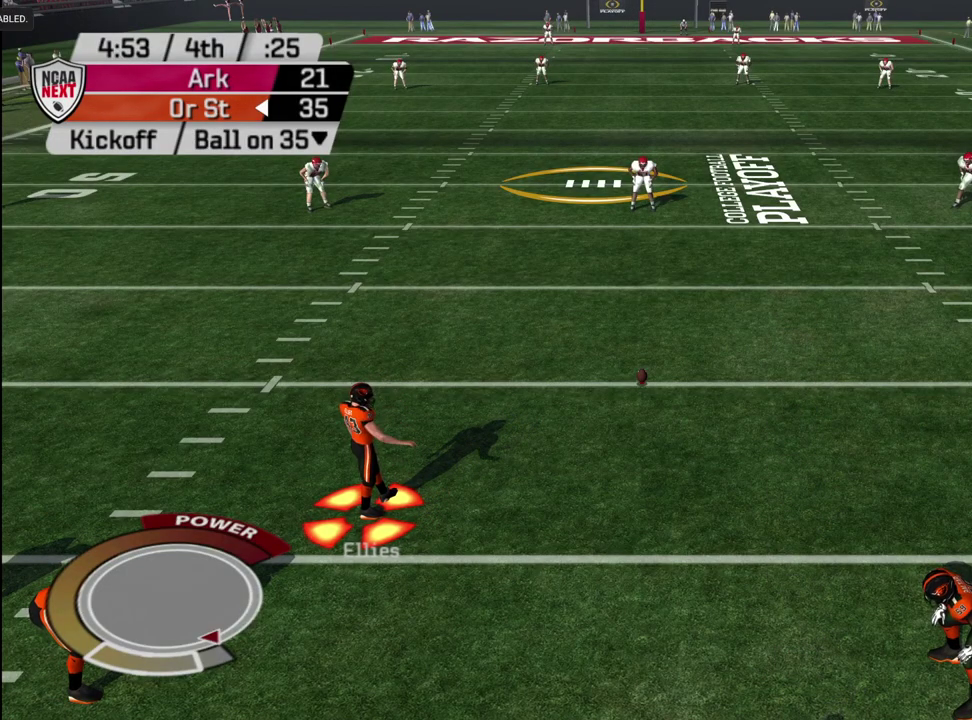
{"dt_ms": 500, "buttons": [], "left_stick": "center", "right_stick": "center", "events": [[283, "CROSS", "down"], [367, "CROSS", "up"]]}
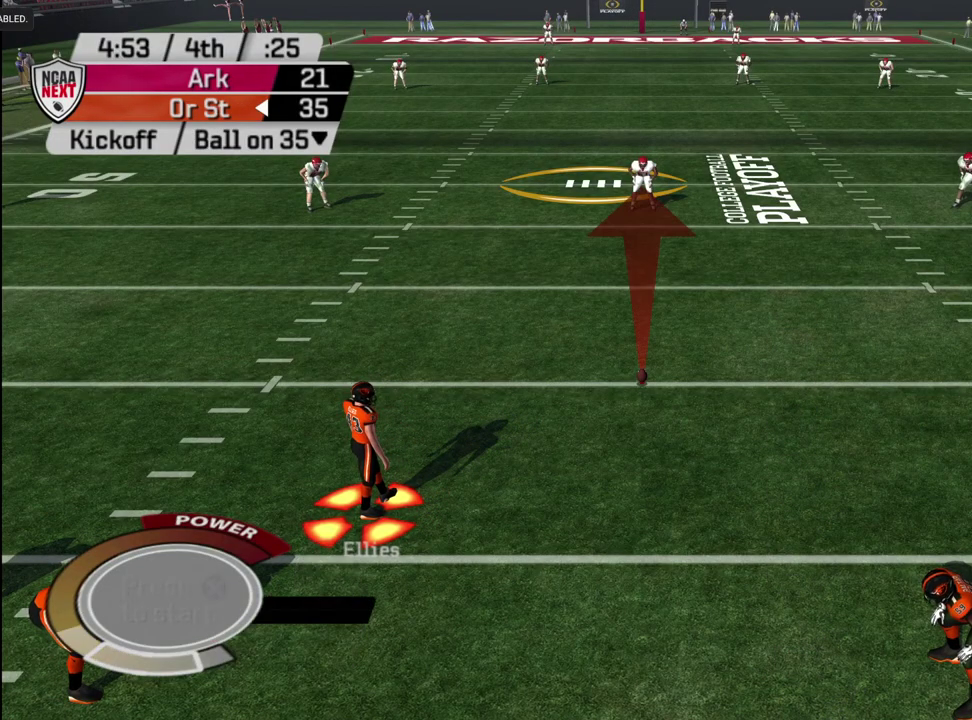
{"dt_ms": 300, "buttons": ["CROSS"], "left_stick": "center", "right_stick": "center", "events": [[217, "CROSS", "down"]]}
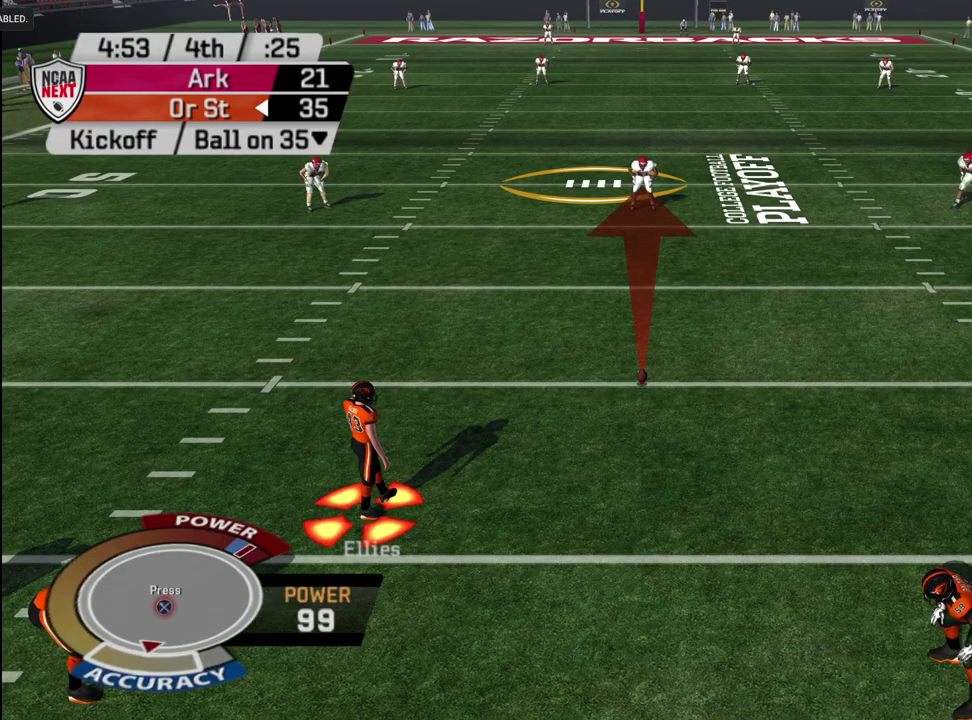
{"dt_ms": 800, "buttons": [], "left_stick": "center", "right_stick": "center", "events": [[33, "CROSS", "up"], [250, "CROSS", "down"], [383, "CROSS", "up"]]}
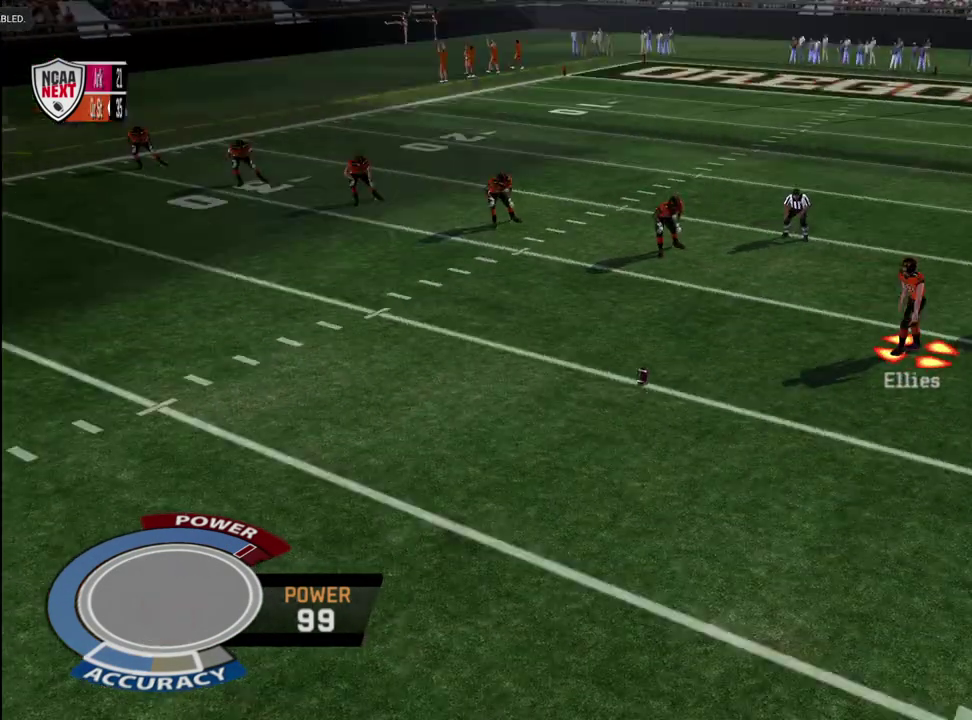
{"dt_ms": 400, "buttons": [], "left_stick": "down", "right_stick": "center", "events": [[83, "left_stick", "down"]]}
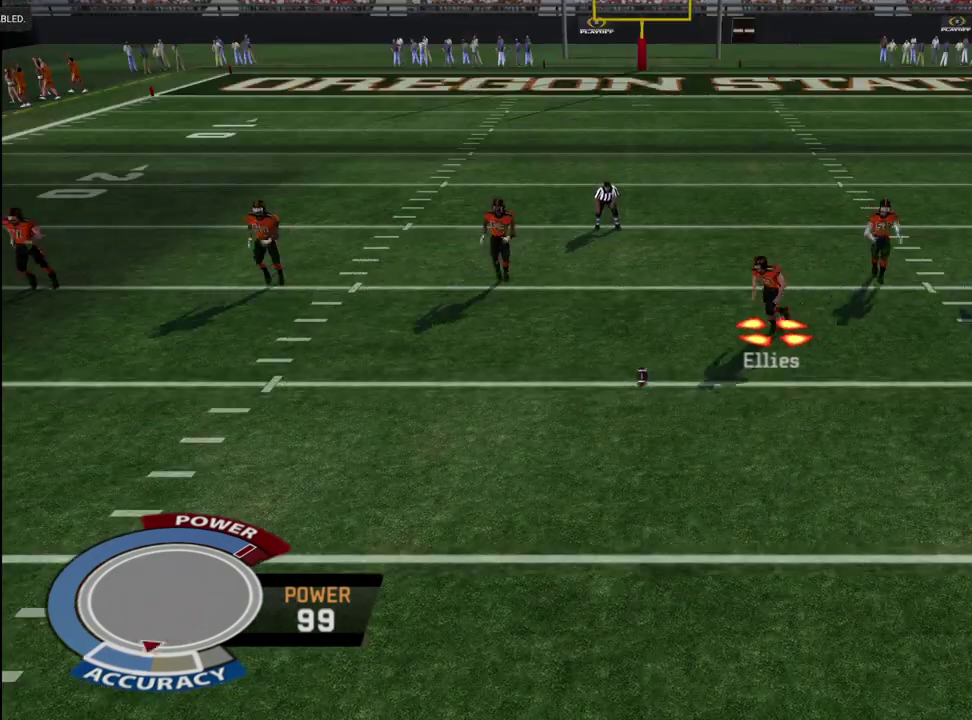
{"dt_ms": 700, "buttons": [], "left_stick": "down", "right_stick": "center", "events": []}
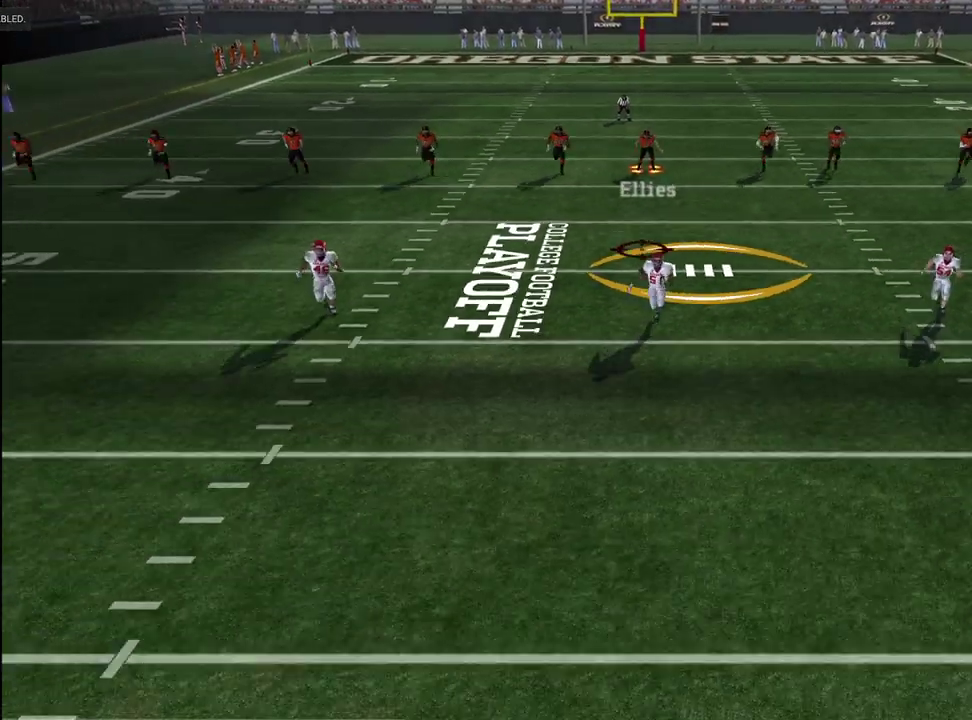
{"dt_ms": 300, "buttons": [], "left_stick": "down", "right_stick": "center", "events": []}
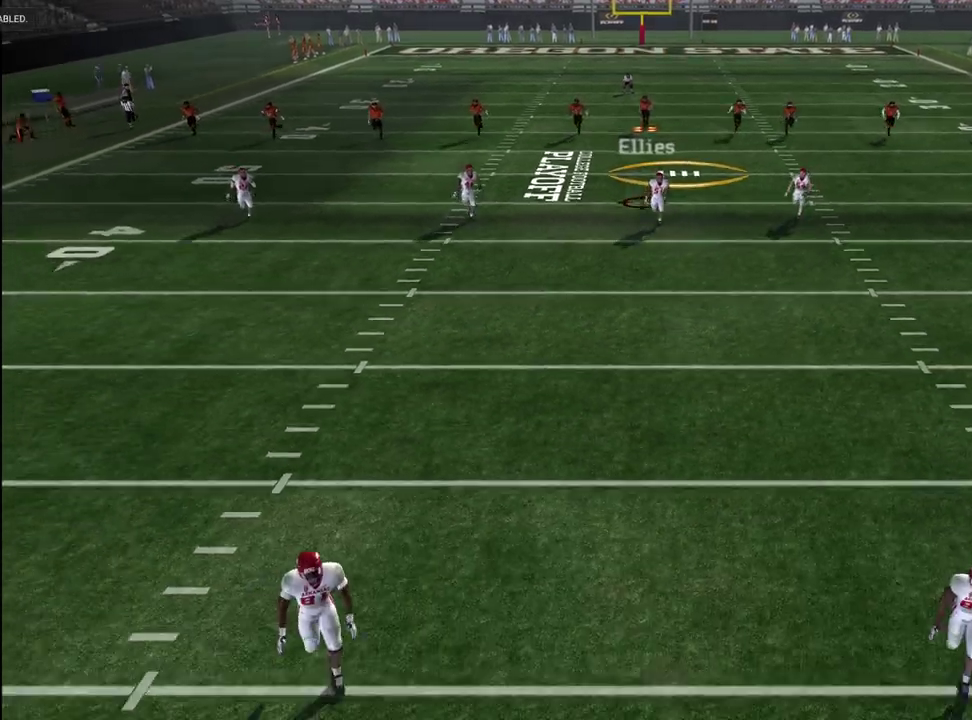
{"dt_ms": 300, "buttons": ["CROSS"], "left_stick": "down", "right_stick": "center", "events": [[167, "CIRCLE", "down"], [217, "CIRCLE", "up"], [300, "CROSS", "down"]]}
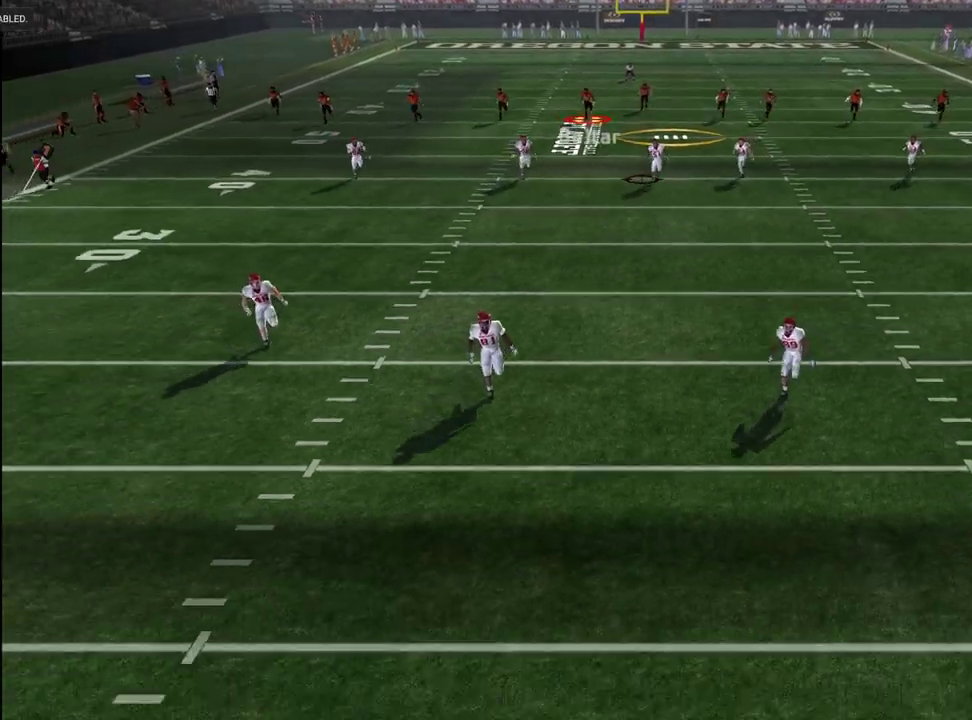
{"dt_ms": 600, "buttons": ["CROSS"], "left_stick": "down", "right_stick": "center", "events": []}
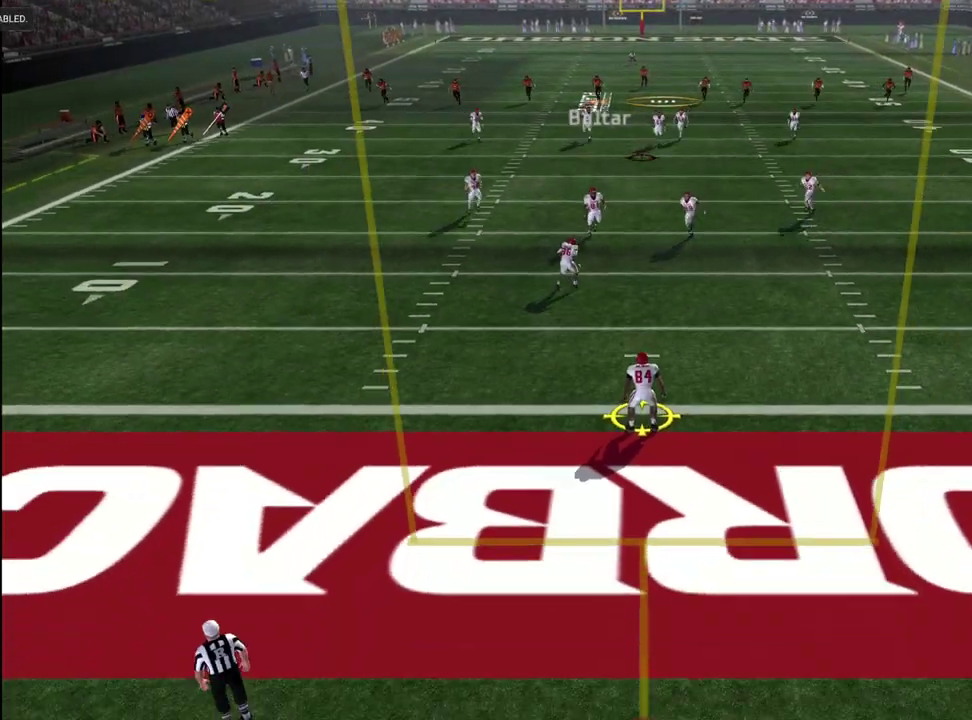
{"dt_ms": 600, "buttons": ["CROSS"], "left_stick": "down", "right_stick": "center", "events": []}
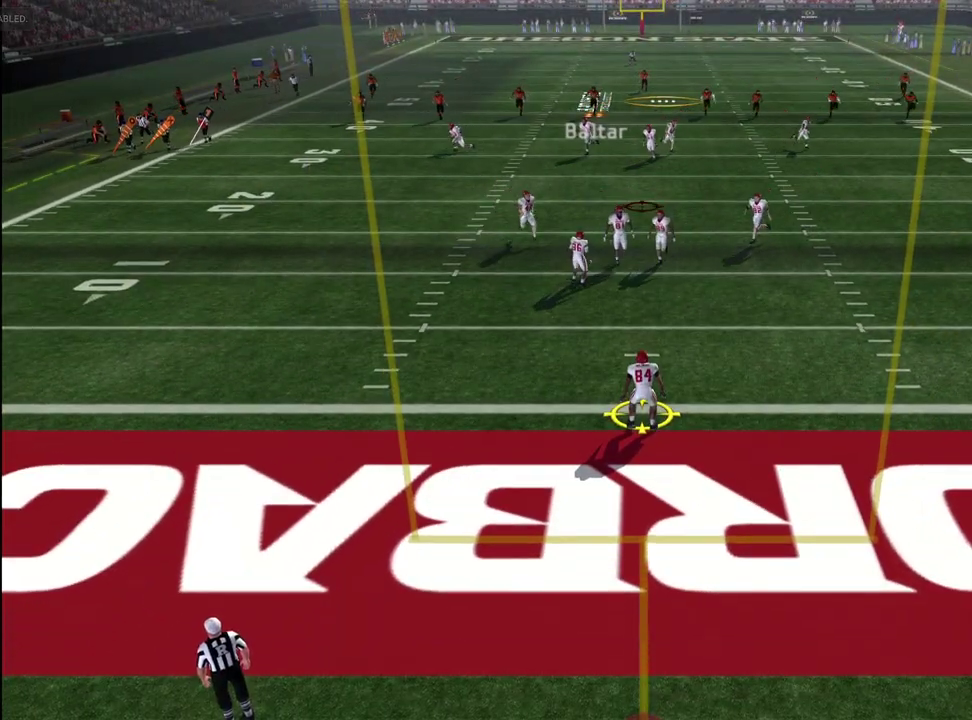
{"dt_ms": 500, "buttons": ["CROSS"], "left_stick": "down", "right_stick": "center", "events": []}
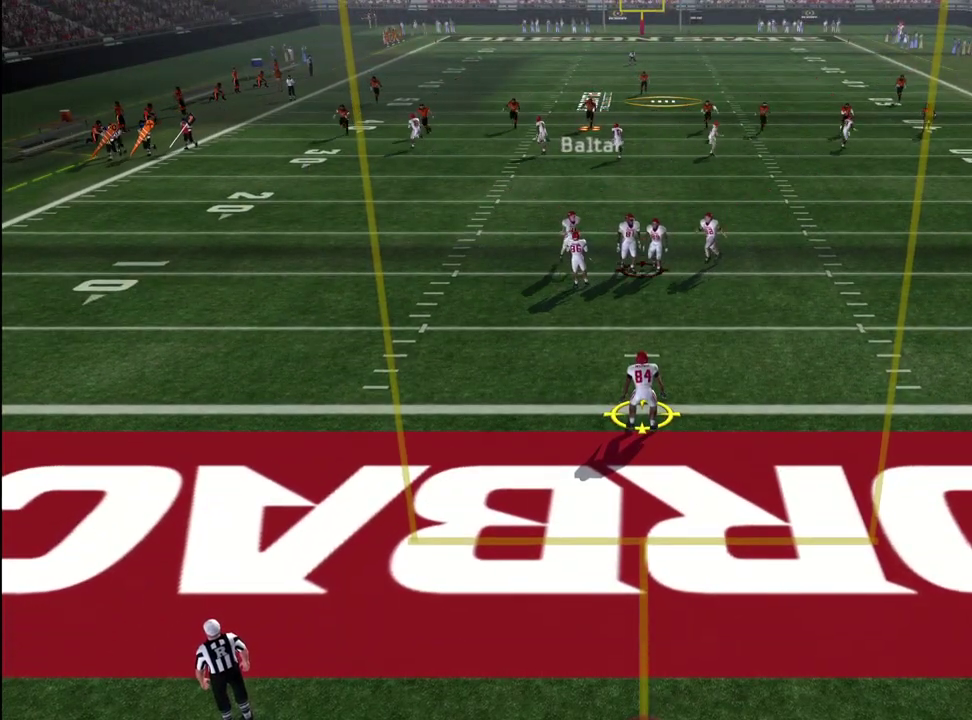
{"dt_ms": 300, "buttons": ["CROSS"], "left_stick": "right", "right_stick": "center", "events": [[50, "left_stick", "down-right"], [233, "left_stick", "right"]]}
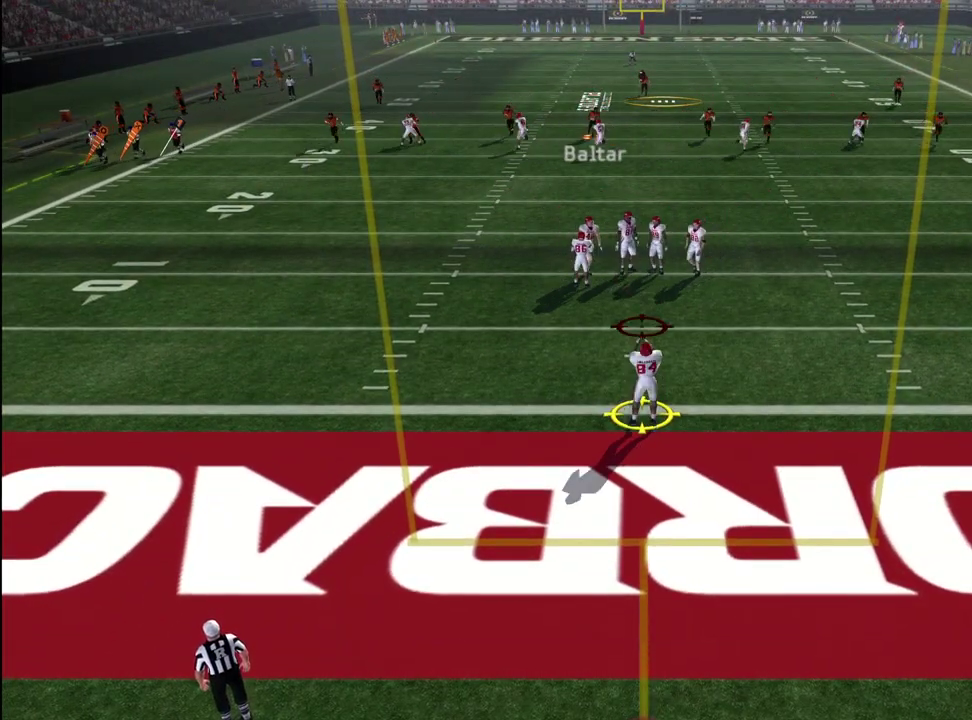
{"dt_ms": 800, "buttons": ["CROSS"], "left_stick": "down", "right_stick": "center", "events": [[50, "left_stick", "down-right"], [300, "left_stick", "down"], [467, "R1", "down"], [550, "R1", "up"]]}
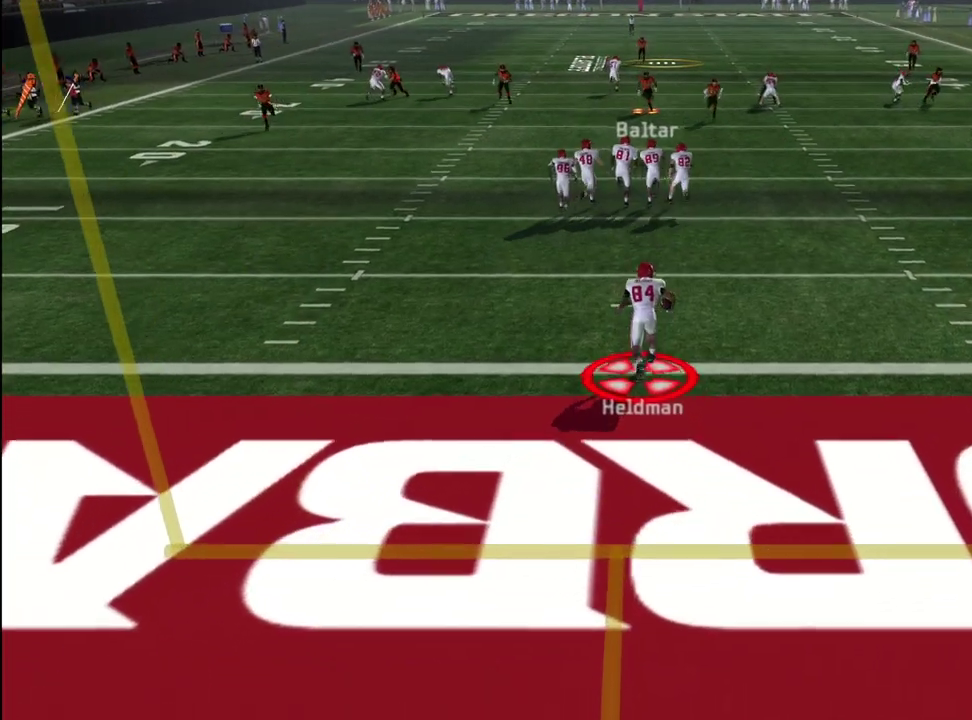
{"dt_ms": 600, "buttons": ["CROSS"], "left_stick": "down-left", "right_stick": "center", "events": [[333, "left_stick", "down-left"]]}
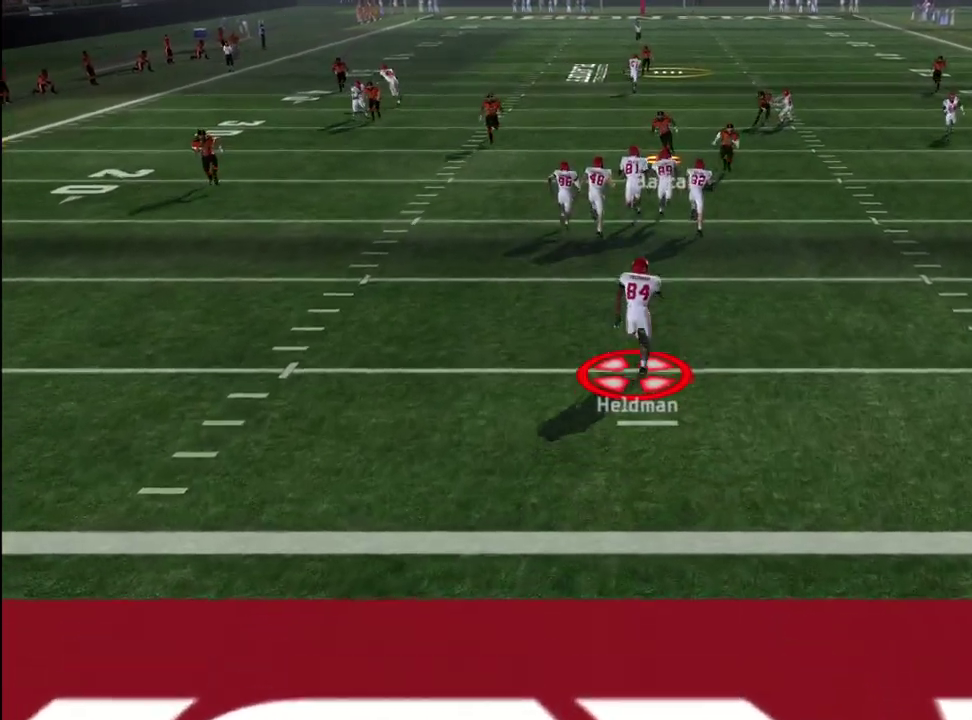
{"dt_ms": 300, "buttons": [], "left_stick": "down", "right_stick": "up-left", "events": [[183, "CROSS", "up"], [200, "right_stick", "up-left"], [233, "left_stick", "down"]]}
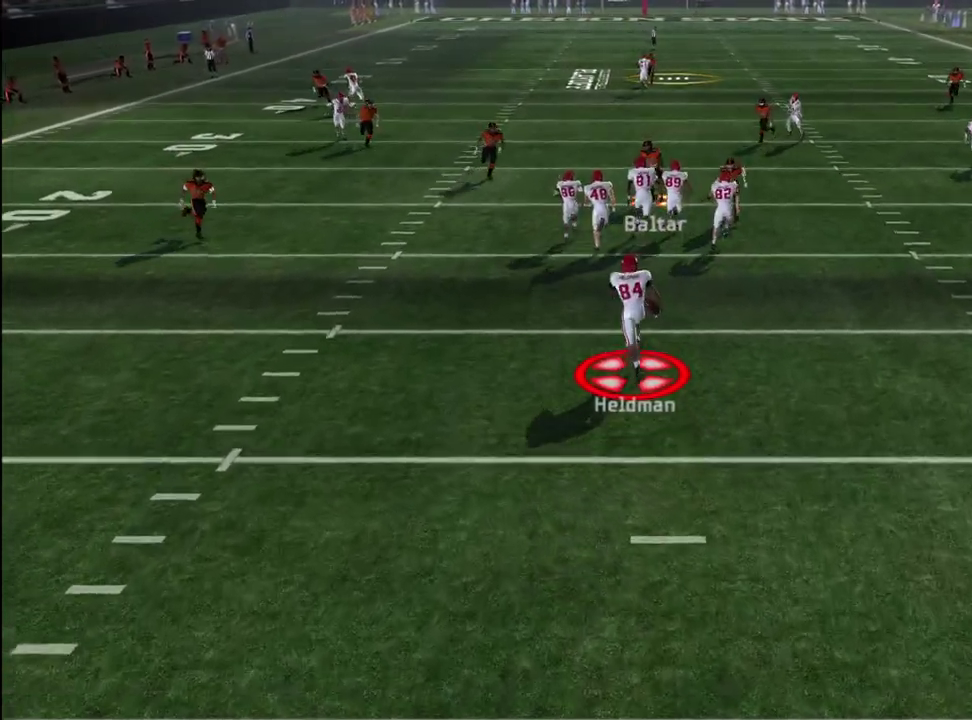
{"dt_ms": 400, "buttons": [], "left_stick": "down", "right_stick": "up-left", "events": []}
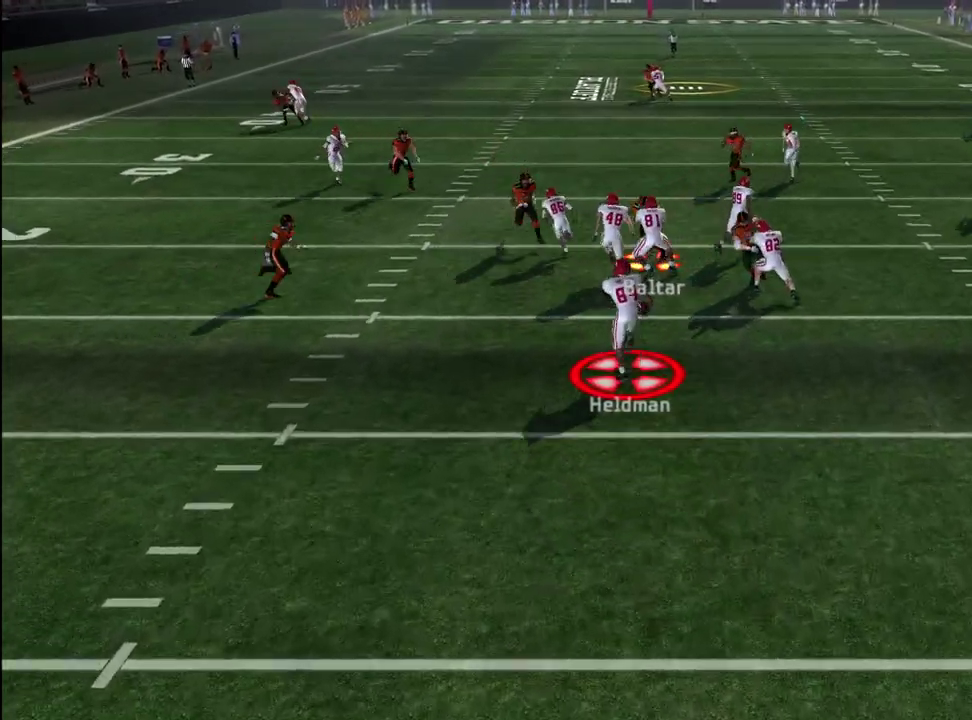
{"dt_ms": 600, "buttons": [], "left_stick": "up", "right_stick": "center", "events": [[50, "left_stick", "down-left"], [250, "R2", "down"], [267, "right_stick", "center"], [400, "left_stick", "down"], [500, "left_stick", "right"], [533, "R2", "up"], [583, "left_stick", "up"]]}
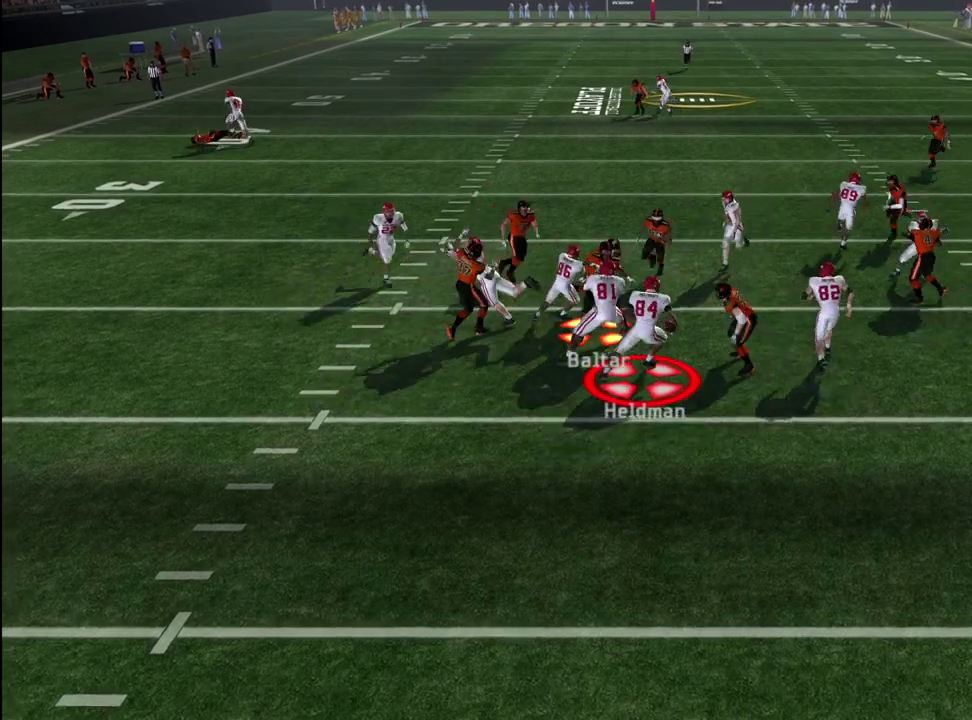
{"dt_ms": 600, "buttons": ["CROSS"], "left_stick": "up", "right_stick": "center", "events": [[100, "left_stick", "up-right"], [200, "CROSS", "down"], [350, "left_stick", "up"]]}
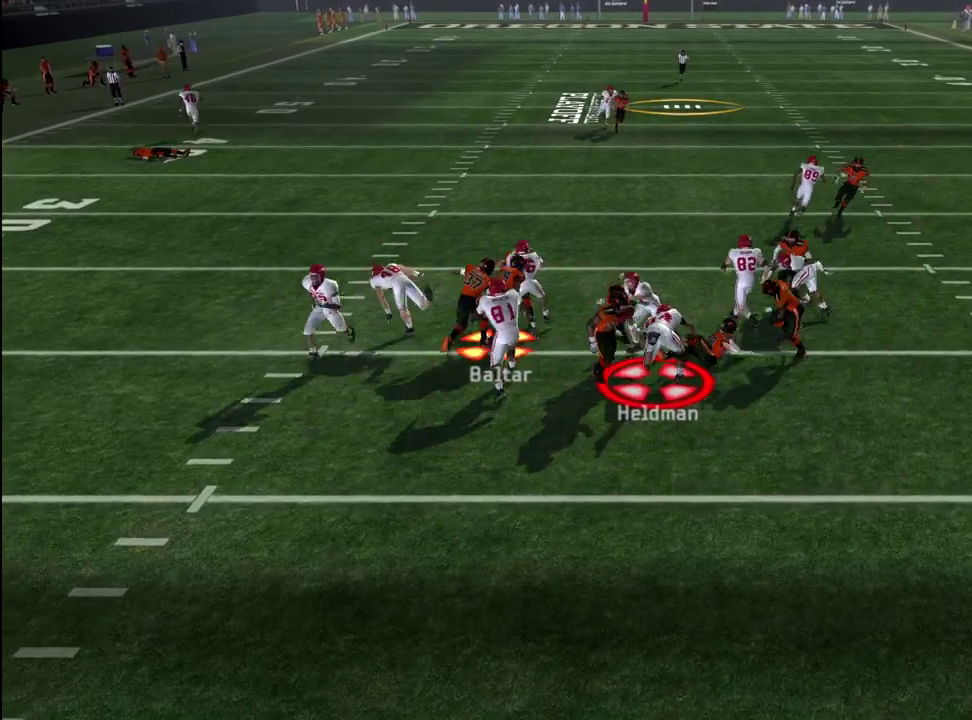
{"dt_ms": 600, "buttons": [], "left_stick": "up-right", "right_stick": "center", "events": [[183, "CROSS", "up"], [533, "left_stick", "up-right"]]}
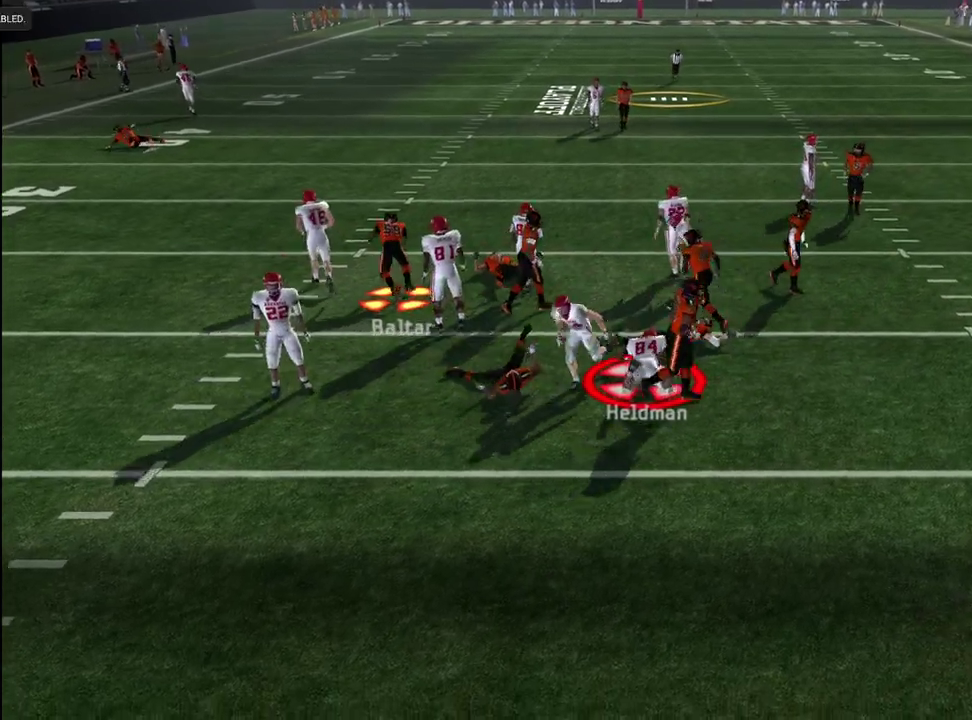
{"dt_ms": 300, "buttons": [], "left_stick": "right", "right_stick": "center", "events": [[100, "left_stick", "right"]]}
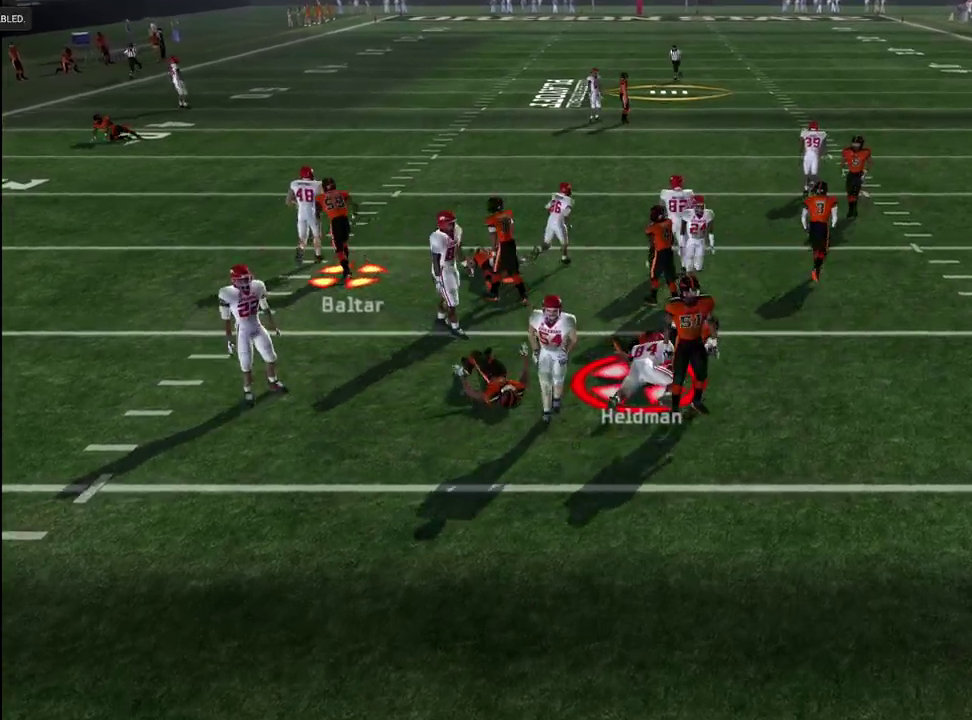
{"dt_ms": 300, "buttons": [], "left_stick": "center", "right_stick": "center", "events": [[33, "CROSS", "down"], [50, "left_stick", "center"], [117, "CROSS", "up"], [183, "CROSS", "down"], [233, "CROSS", "up"]]}
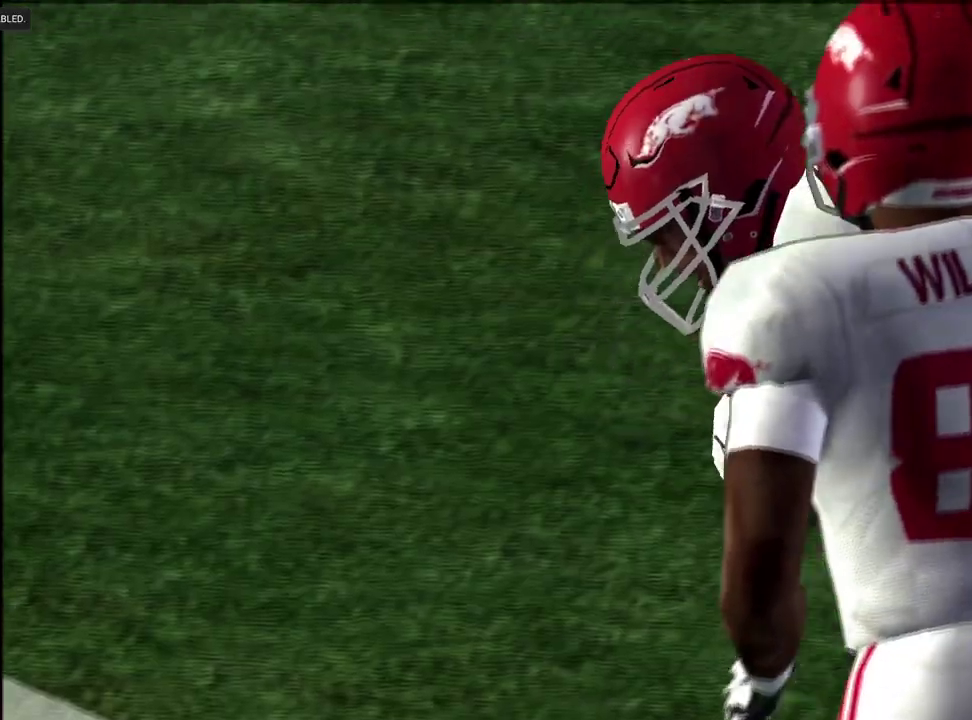
{"dt_ms": 600, "buttons": ["CROSS"], "left_stick": "center", "right_stick": "center", "events": [[50, "CROSS", "down"], [200, "CROSS", "up"], [583, "CROSS", "down"]]}